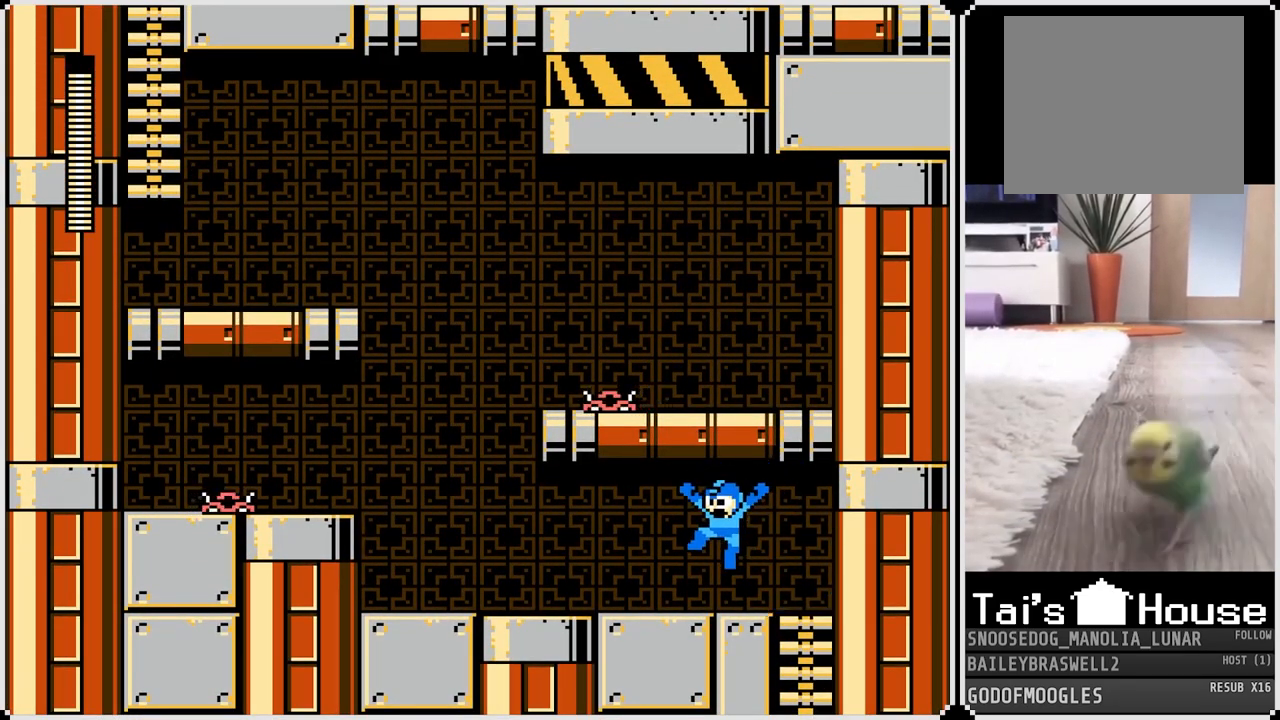
Gameplay with a controller (PlayStation layout); each line is a JSON object with the inputs held at the frame after it. "events" lists button and stick changes between this image and that frame as [ms after this image, input, new state], when the widget could be followed in between.
{"buttons": ["DPAD_LEFT"], "left_stick": "center", "right_stick": "center", "events": []}
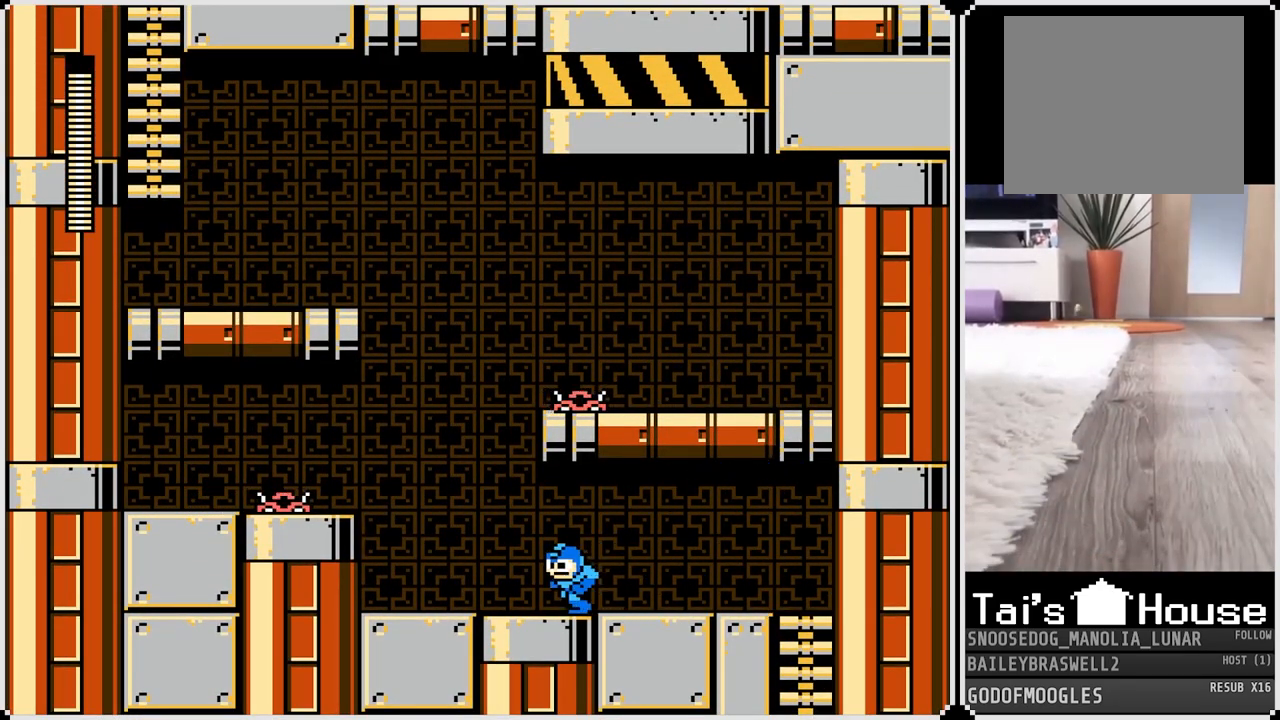
{"buttons": [], "left_stick": "center", "right_stick": "center", "events": [[434, "DPAD_LEFT", "up"]]}
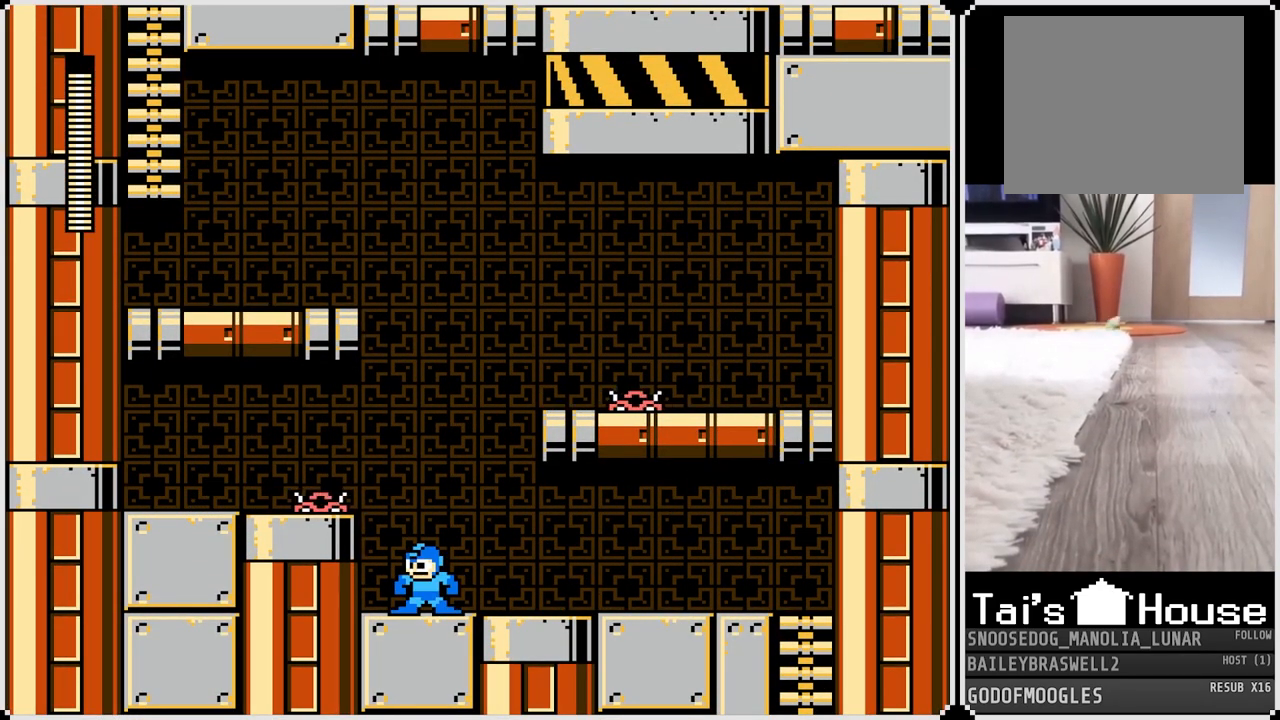
{"buttons": ["DPAD_RIGHT"], "left_stick": "center", "right_stick": "center", "events": [[167, "CROSS", "down"], [250, "DPAD_LEFT", "down"], [367, "CROSS", "up"], [417, "DPAD_LEFT", "up"], [500, "DPAD_RIGHT", "down"]]}
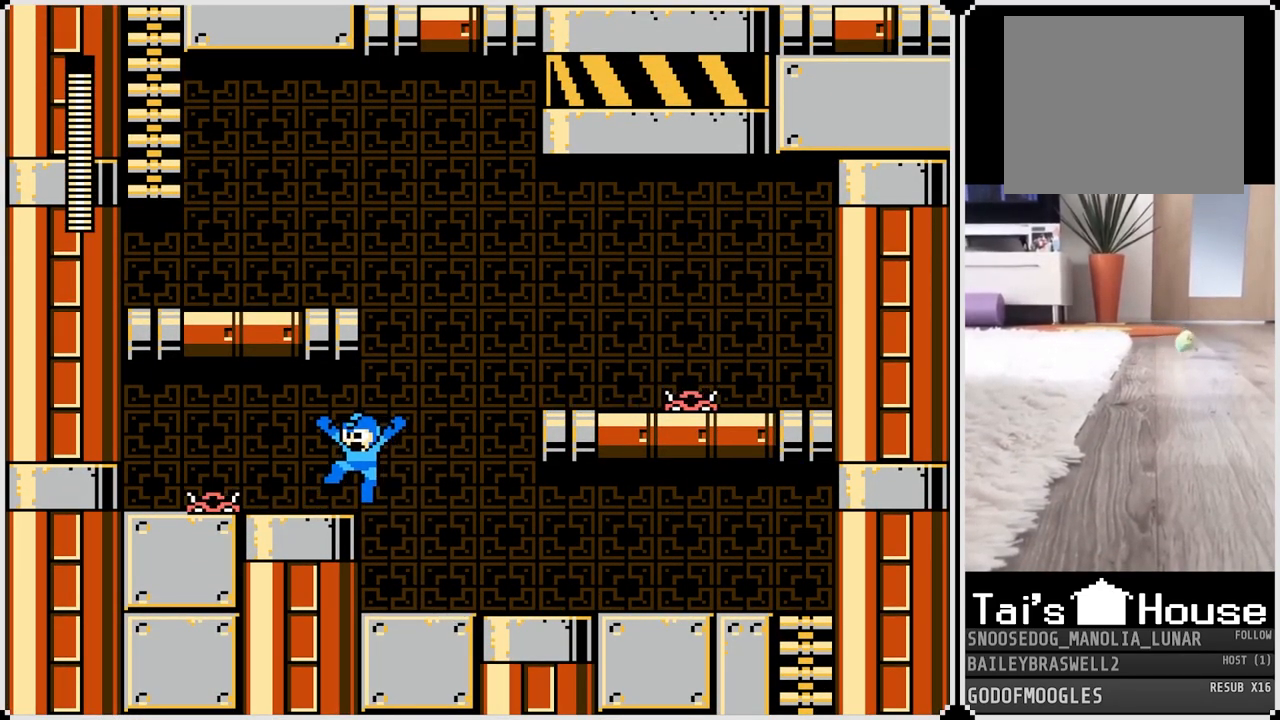
{"buttons": [], "left_stick": "center", "right_stick": "center", "events": [[101, "CROSS", "down"], [418, "CROSS", "up"], [484, "DPAD_RIGHT", "up"]]}
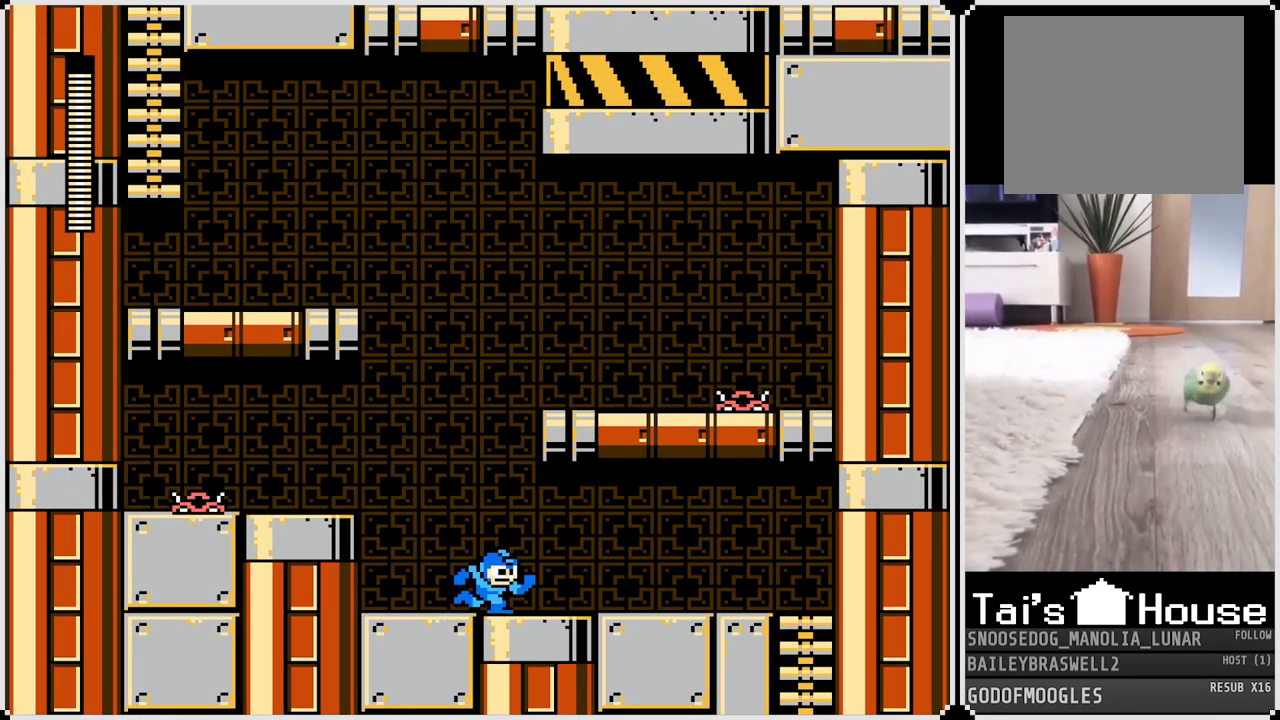
{"buttons": [], "left_stick": "center", "right_stick": "center", "events": [[67, "DPAD_LEFT", "down"], [133, "CROSS", "down"], [334, "CROSS", "up"], [367, "DPAD_LEFT", "up"]]}
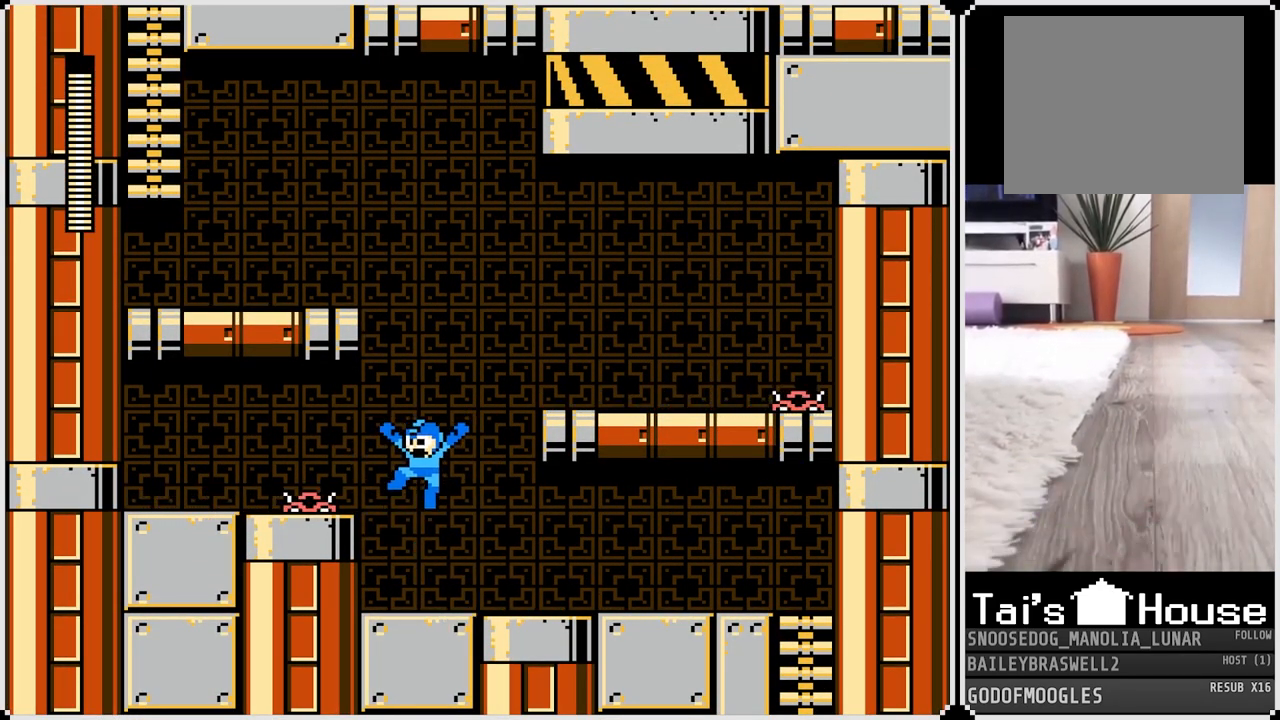
{"buttons": ["DPAD_LEFT"], "left_stick": "center", "right_stick": "center", "events": [[284, "CROSS", "down"], [317, "DPAD_LEFT", "down"], [434, "CROSS", "up"]]}
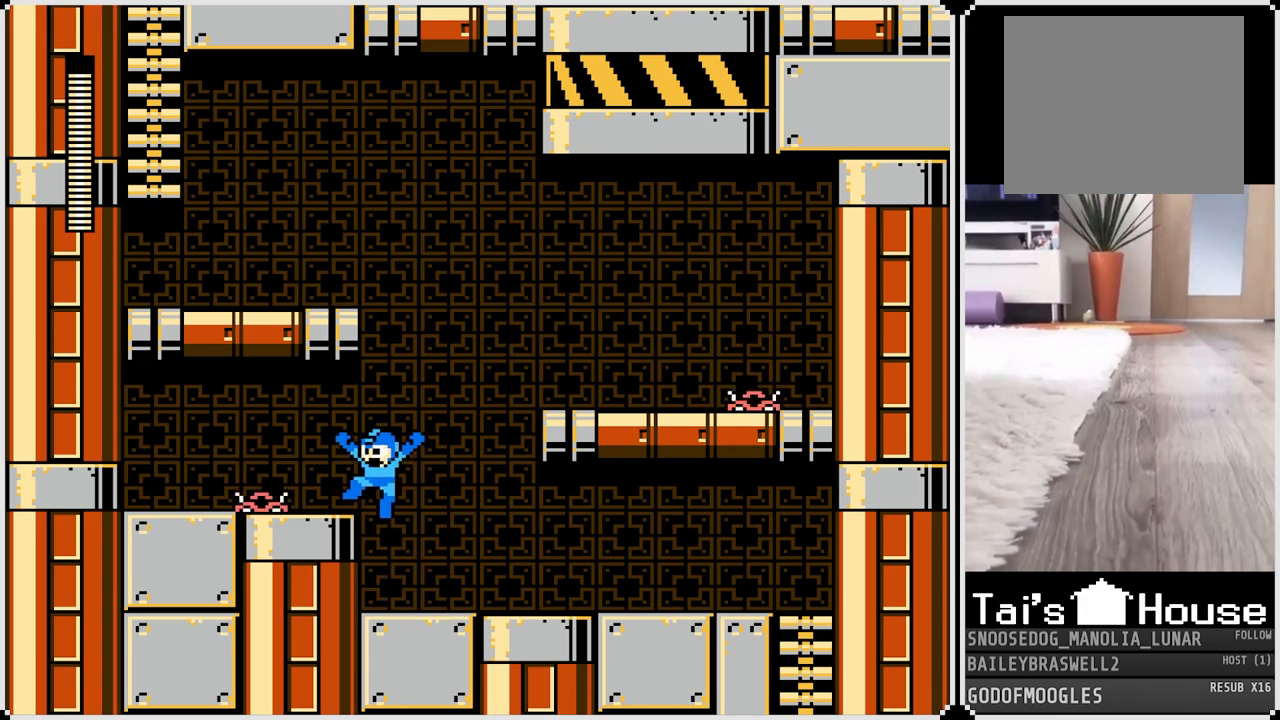
{"buttons": ["CROSS", "DPAD_RIGHT"], "left_stick": "center", "right_stick": "center", "events": [[17, "DPAD_LEFT", "up"], [167, "DPAD_RIGHT", "down"], [183, "CROSS", "down"]]}
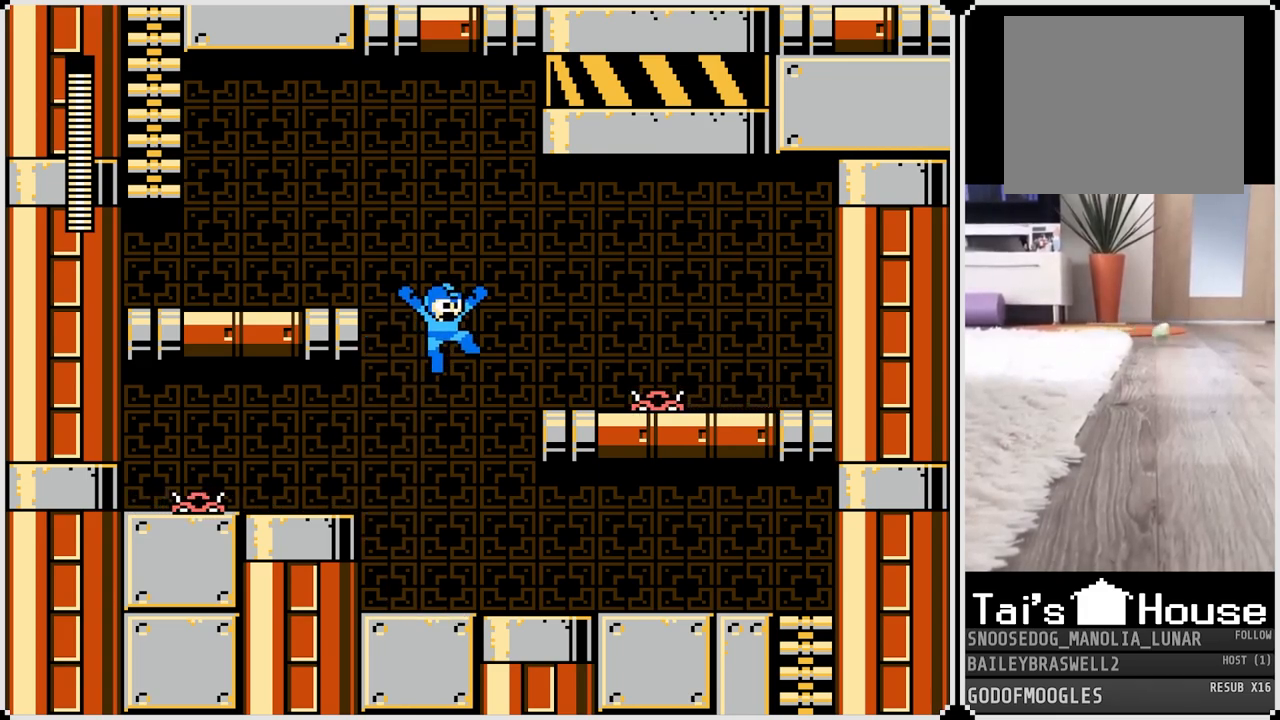
{"buttons": [], "left_stick": "center", "right_stick": "center", "events": [[101, "DPAD_RIGHT", "up"], [117, "CROSS", "up"], [117, "DPAD_LEFT", "down"], [267, "DPAD_LEFT", "up"]]}
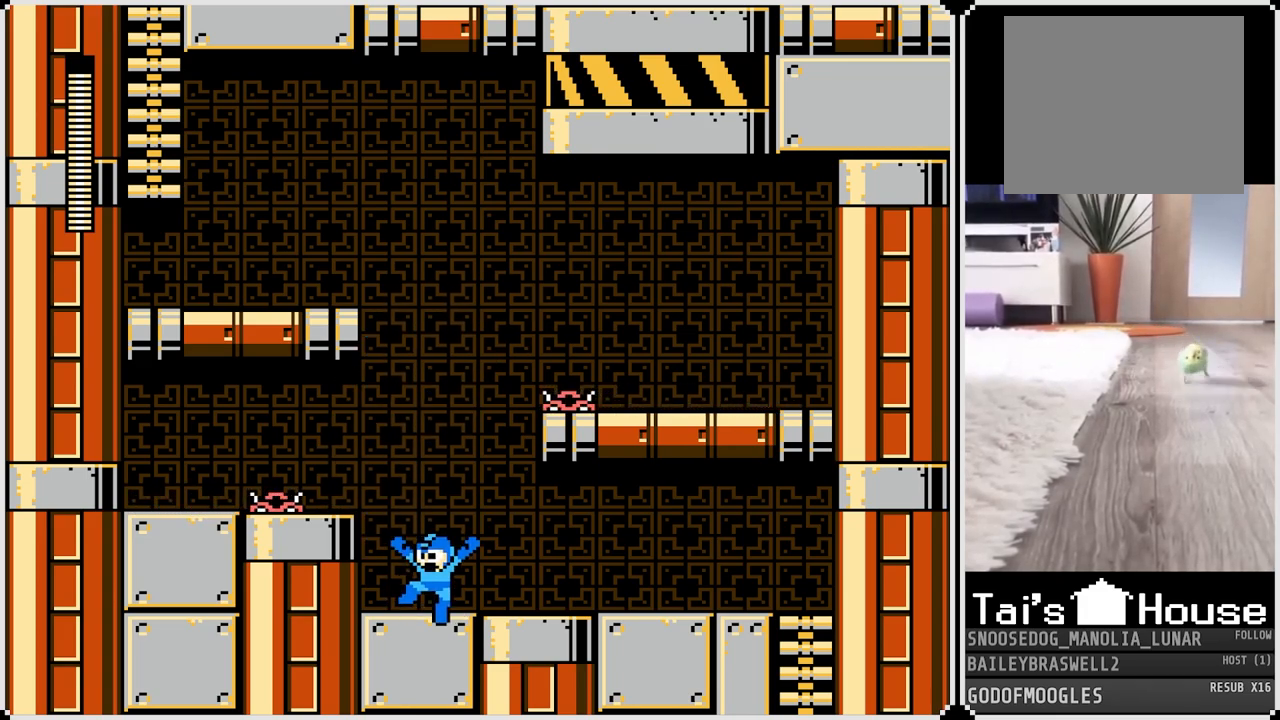
{"buttons": ["CROSS"], "left_stick": "center", "right_stick": "center", "events": [[350, "CROSS", "down"]]}
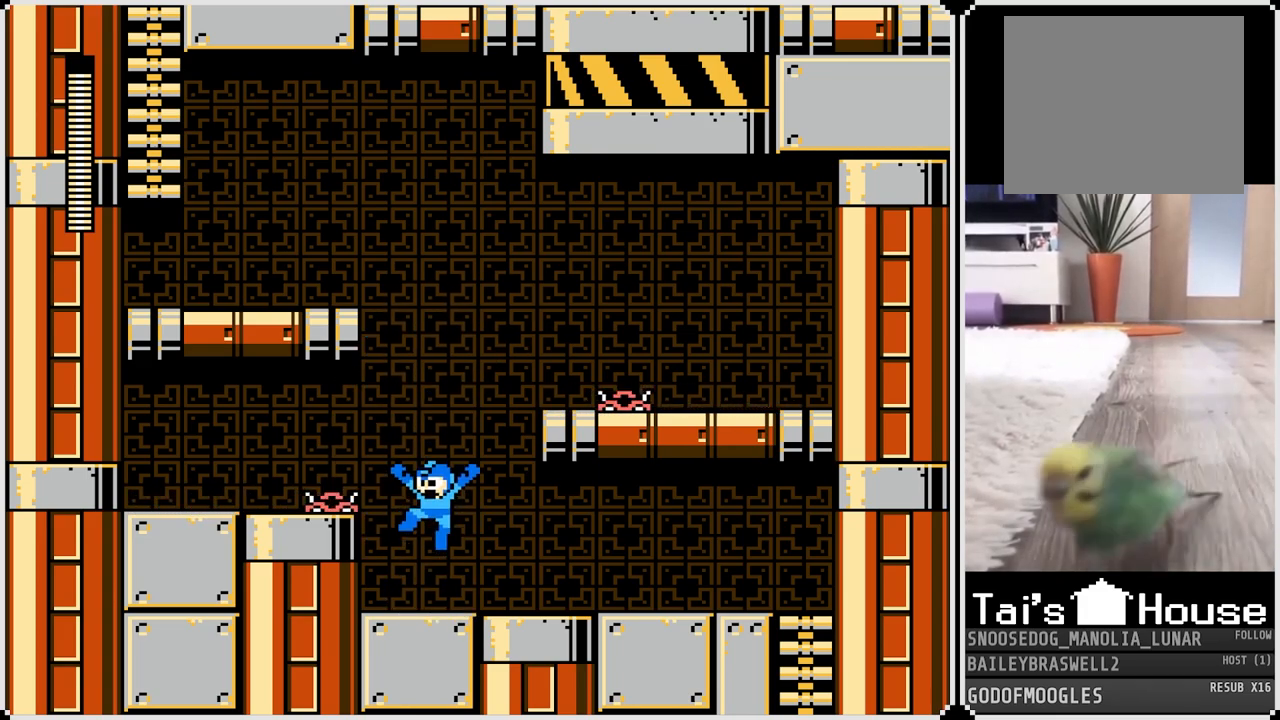
{"buttons": ["DPAD_RIGHT"], "left_stick": "center", "right_stick": "center", "events": [[51, "DPAD_LEFT", "down"], [284, "CROSS", "up"], [334, "DPAD_LEFT", "up"], [451, "DPAD_RIGHT", "down"]]}
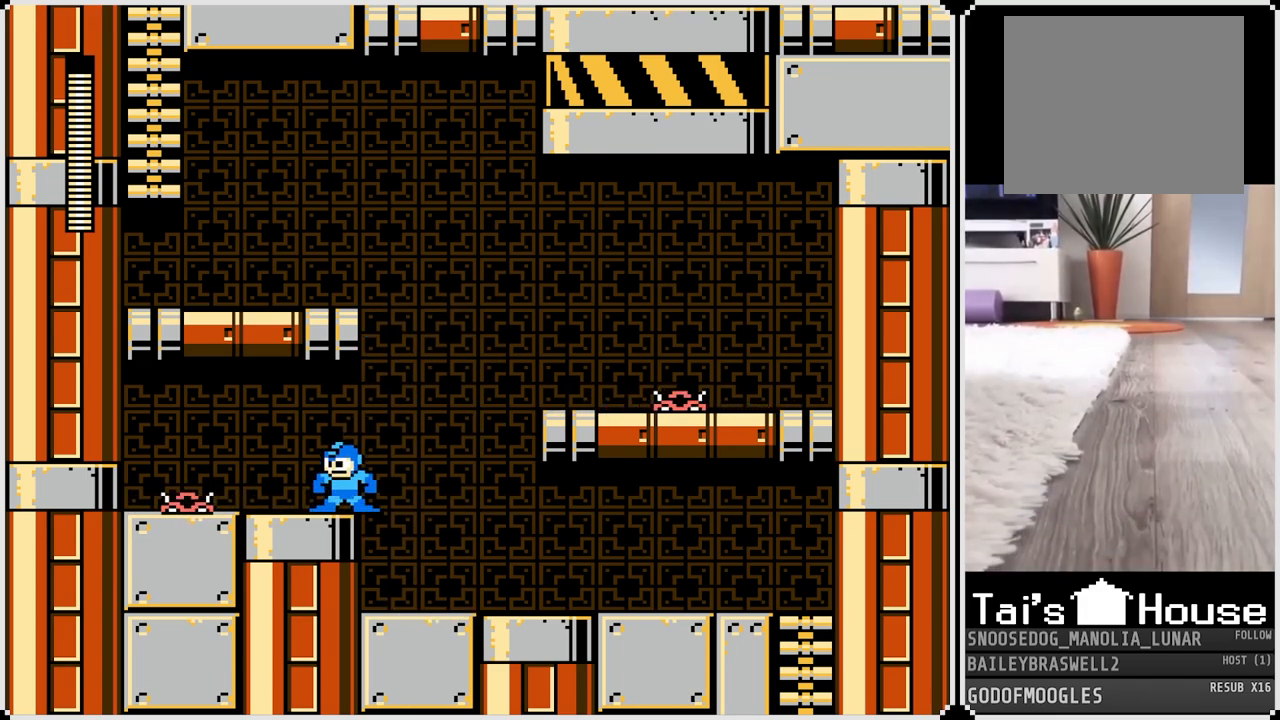
{"buttons": ["CROSS", "DPAD_RIGHT"], "left_stick": "center", "right_stick": "center", "events": [[83, "CROSS", "down"]]}
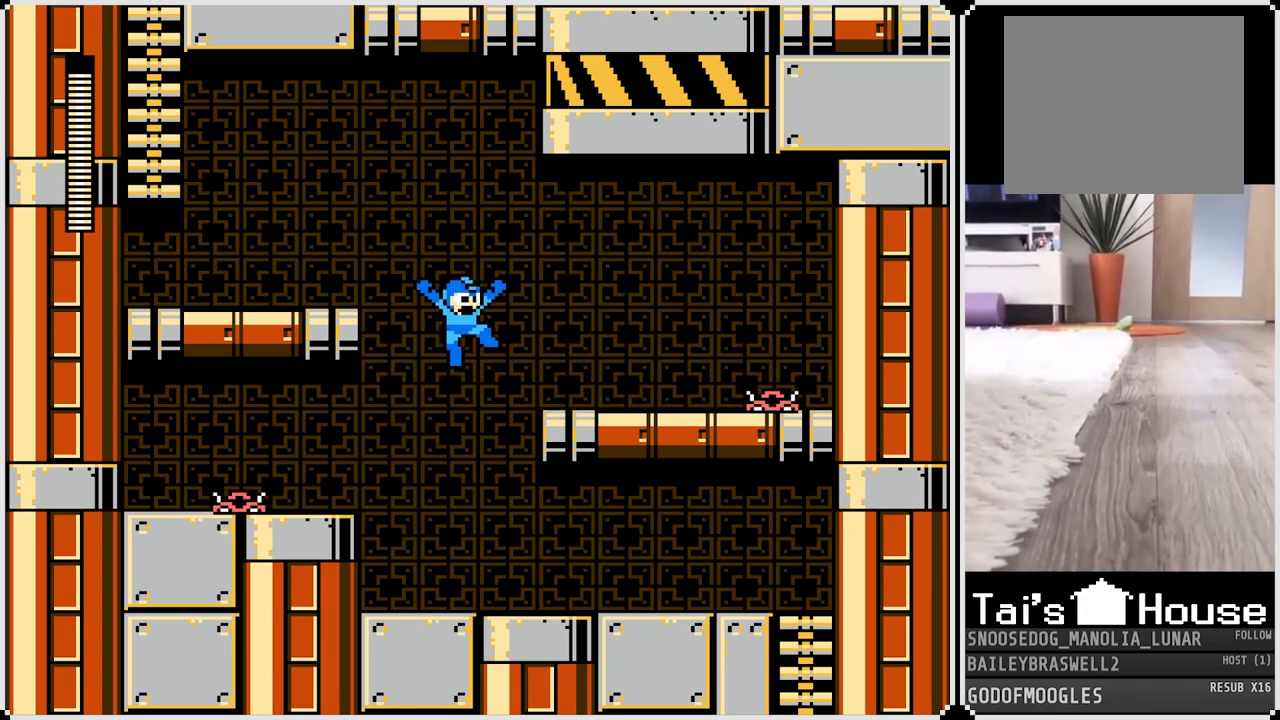
{"buttons": ["CROSS", "DPAD_LEFT"], "left_stick": "center", "right_stick": "center", "events": [[167, "CROSS", "up"], [201, "DPAD_RIGHT", "up"], [267, "DPAD_LEFT", "down"], [351, "CROSS", "down"]]}
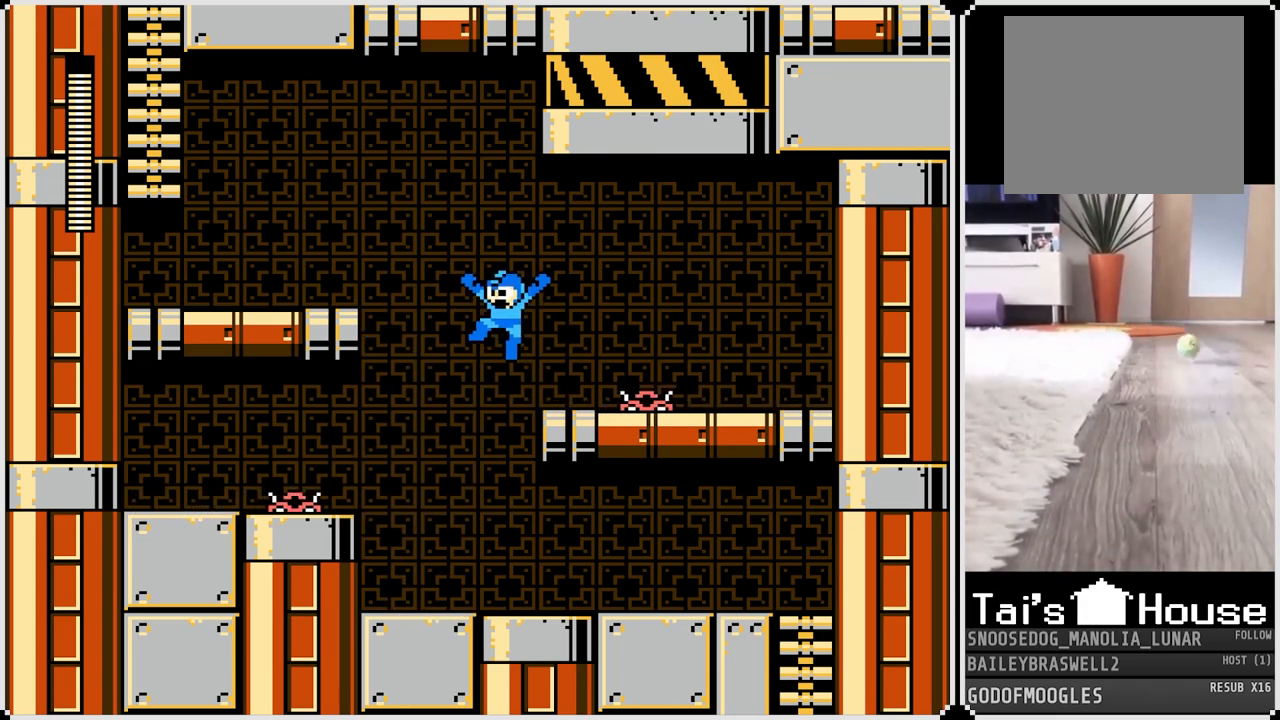
{"buttons": ["DPAD_LEFT"], "left_stick": "center", "right_stick": "center", "events": [[367, "CROSS", "up"]]}
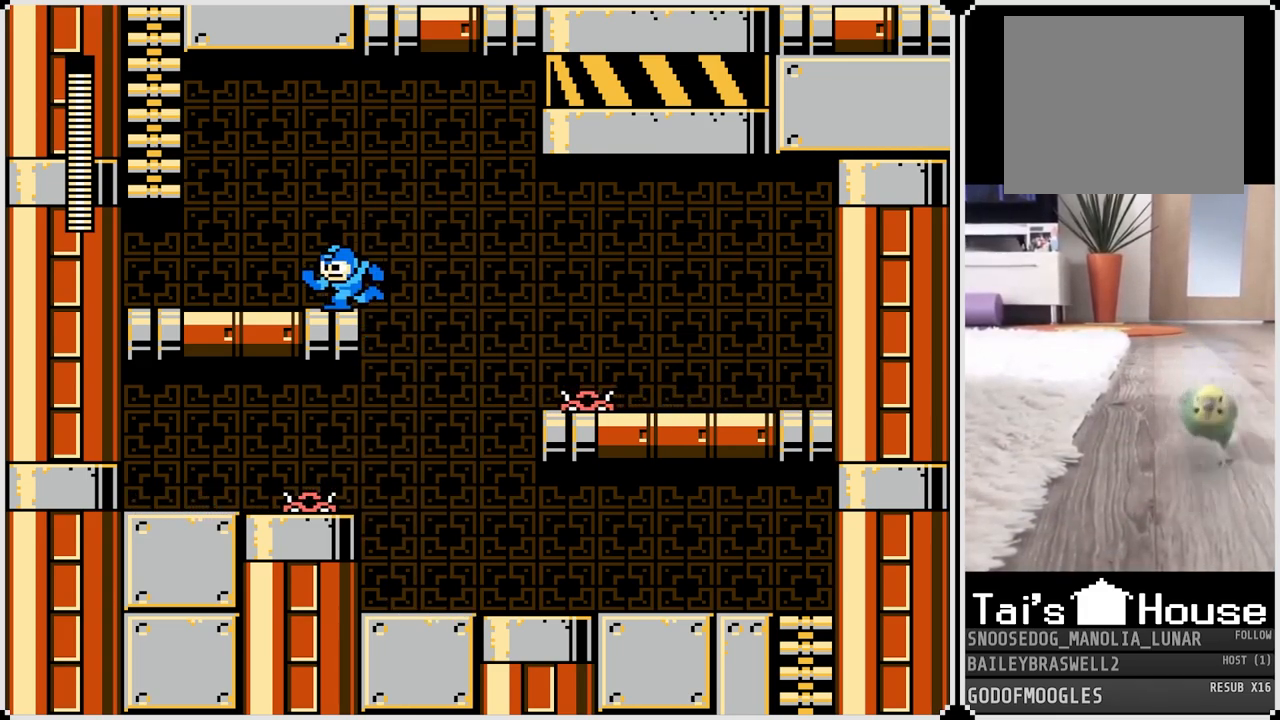
{"buttons": ["CROSS", "DPAD_LEFT"], "left_stick": "center", "right_stick": "center", "events": [[418, "CROSS", "down"]]}
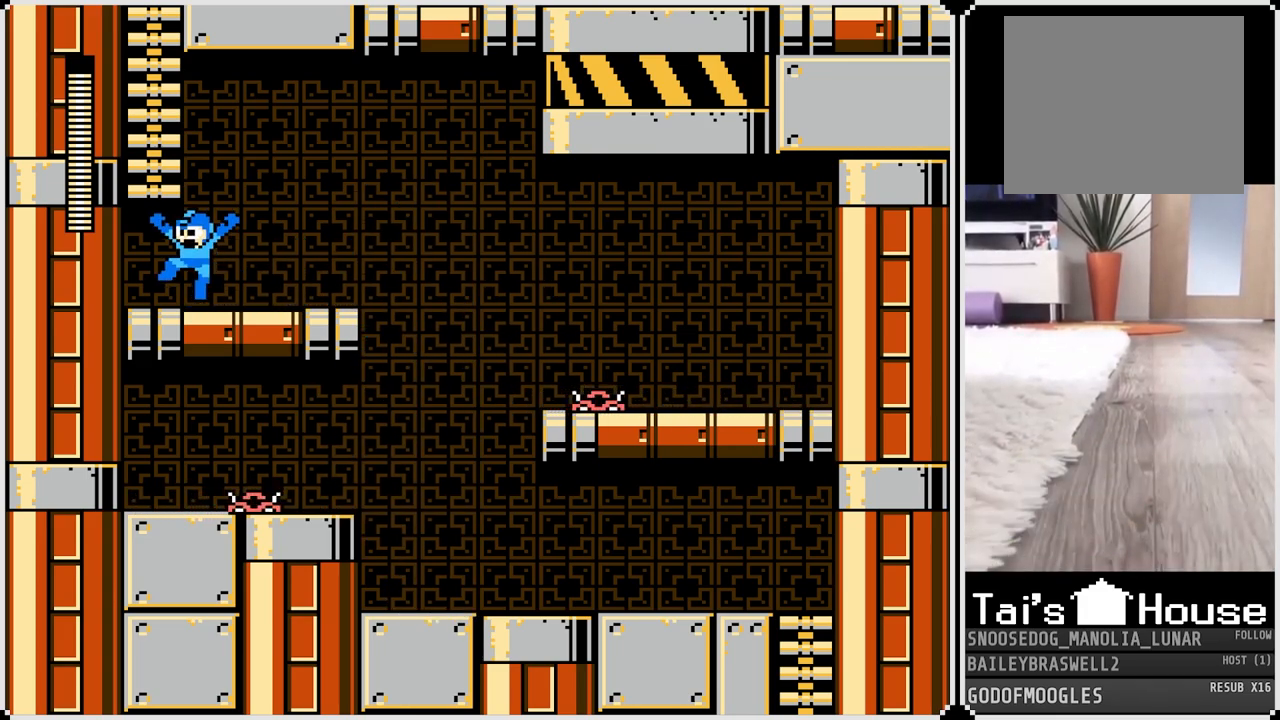
{"buttons": ["DPAD_UP"], "left_stick": "center", "right_stick": "center", "events": [[150, "DPAD_LEFT", "up"], [150, "DPAD_UP", "down"], [334, "CROSS", "up"]]}
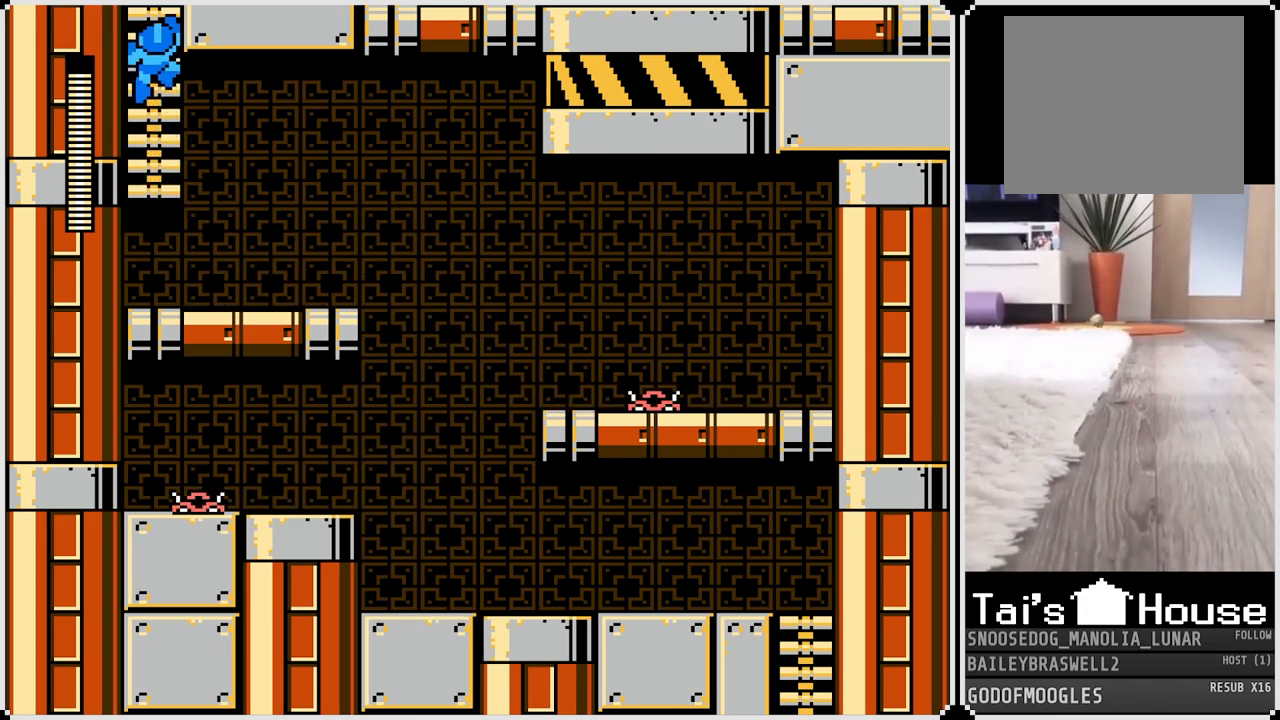
{"buttons": [], "left_stick": "center", "right_stick": "center", "events": [[284, "DPAD_UP", "up"]]}
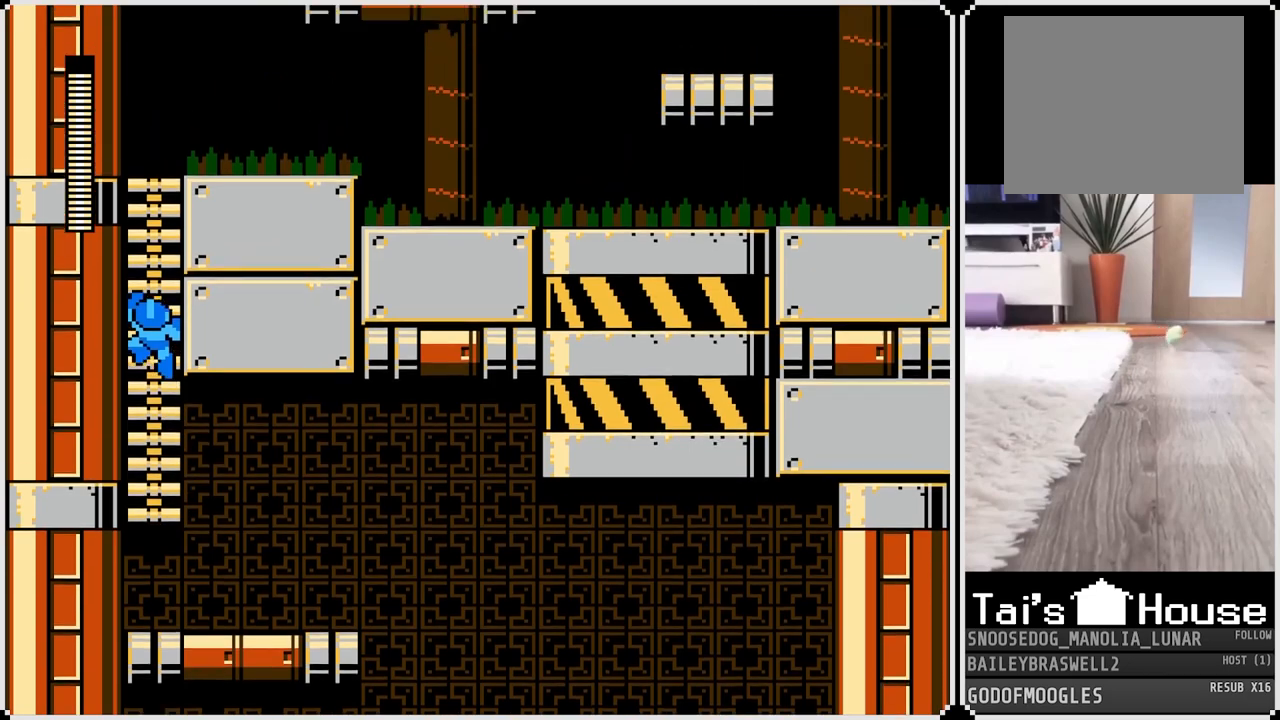
{"buttons": ["DPAD_UP"], "left_stick": "center", "right_stick": "center", "events": [[67, "DPAD_UP", "down"]]}
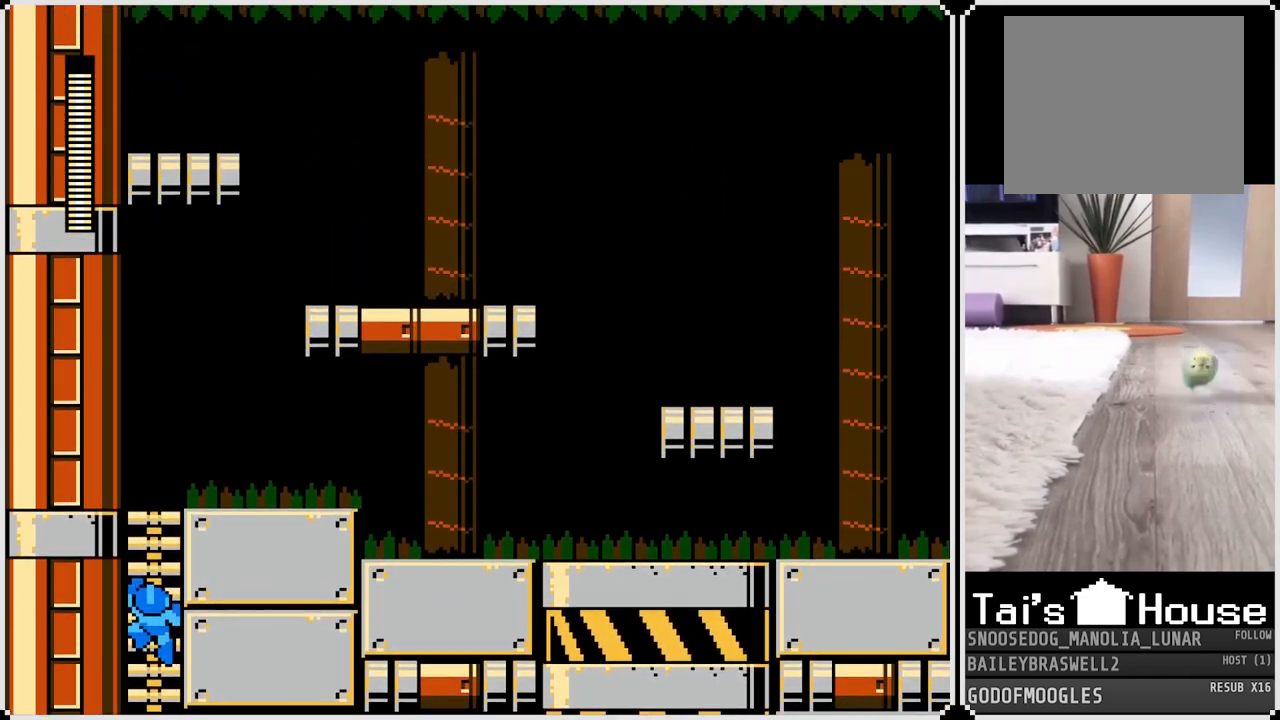
{"buttons": ["DPAD_UP"], "left_stick": "center", "right_stick": "center", "events": []}
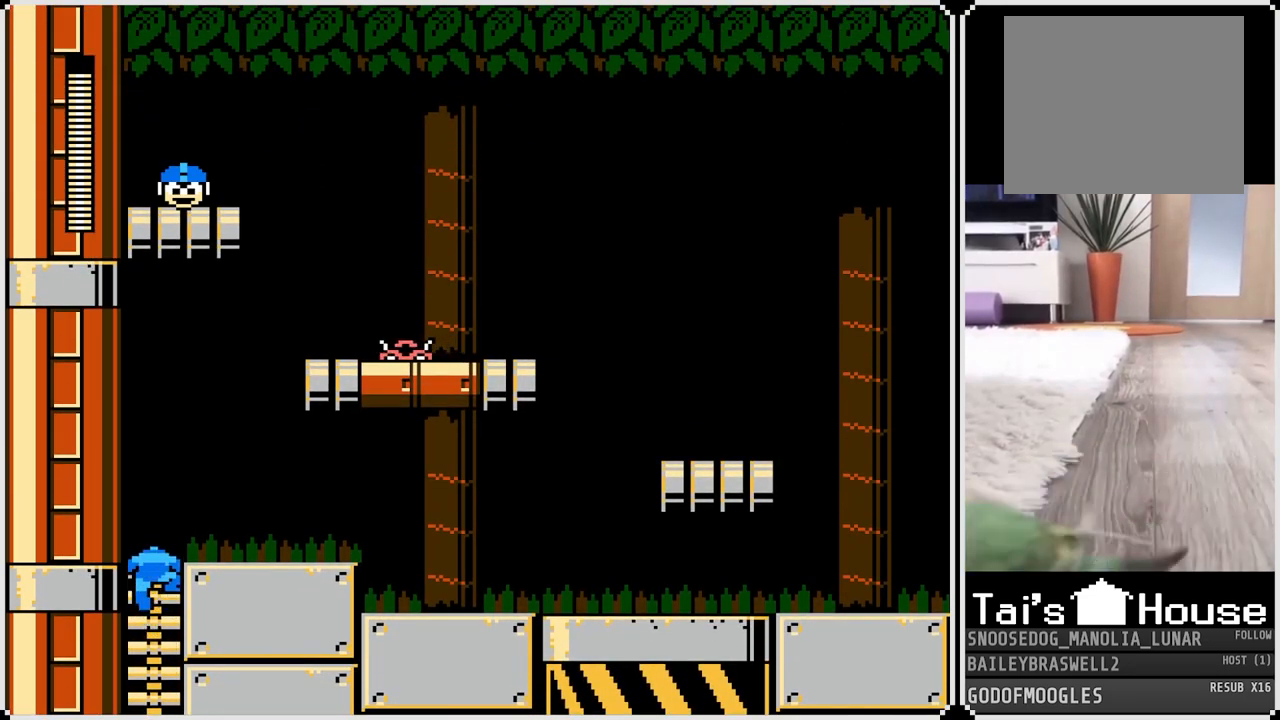
{"buttons": ["DPAD_RIGHT"], "left_stick": "center", "right_stick": "center", "events": [[133, "DPAD_RIGHT", "down"], [133, "DPAD_UP", "up"]]}
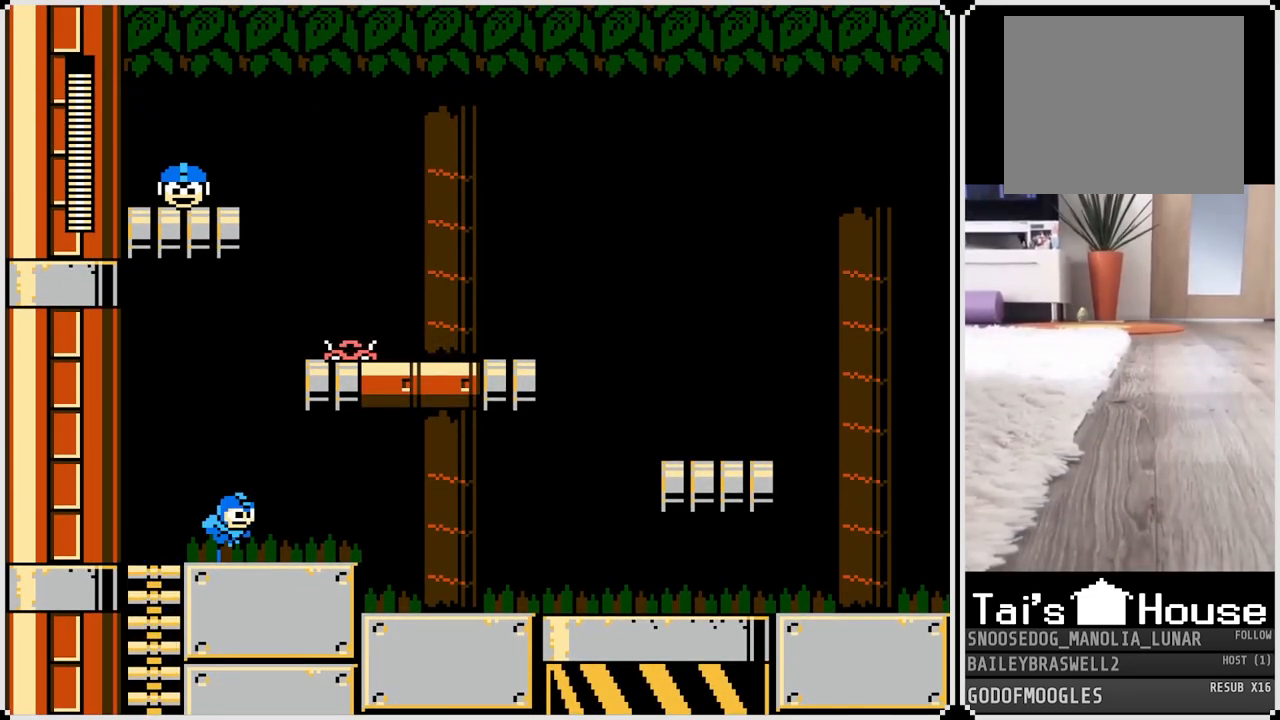
{"buttons": ["DPAD_RIGHT"], "left_stick": "center", "right_stick": "center", "events": []}
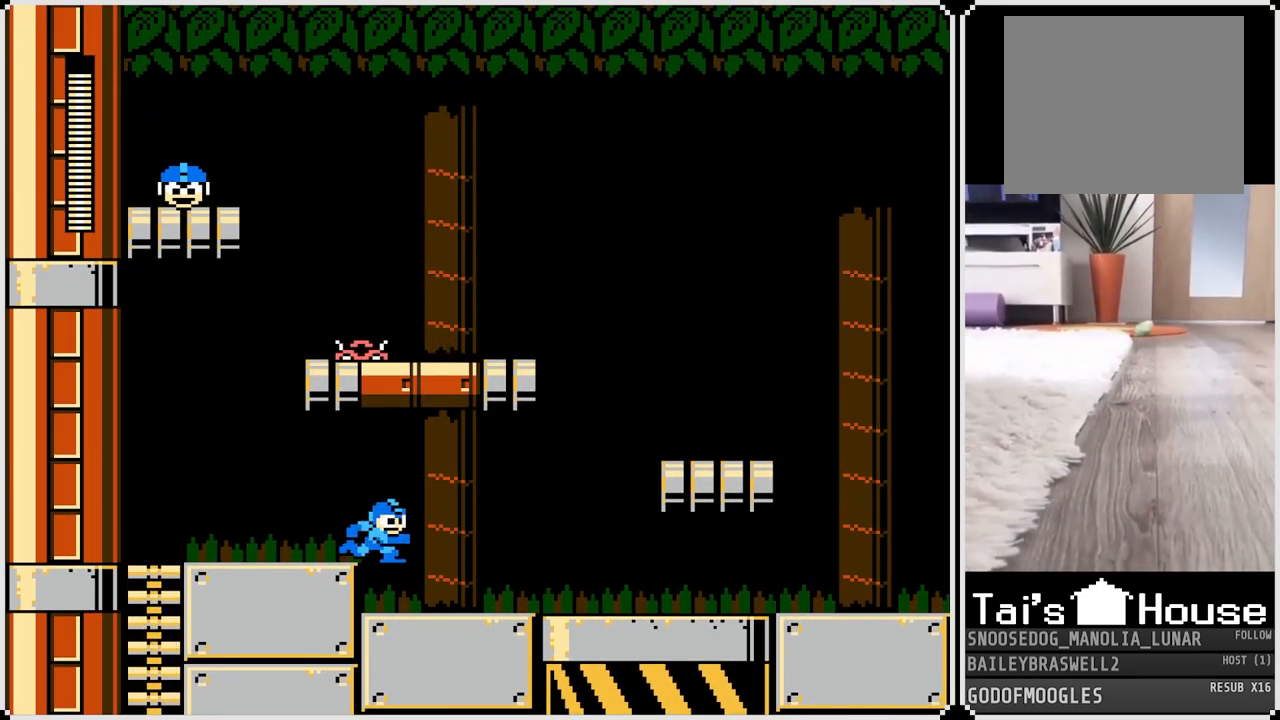
{"buttons": ["DPAD_RIGHT"], "left_stick": "center", "right_stick": "center", "events": []}
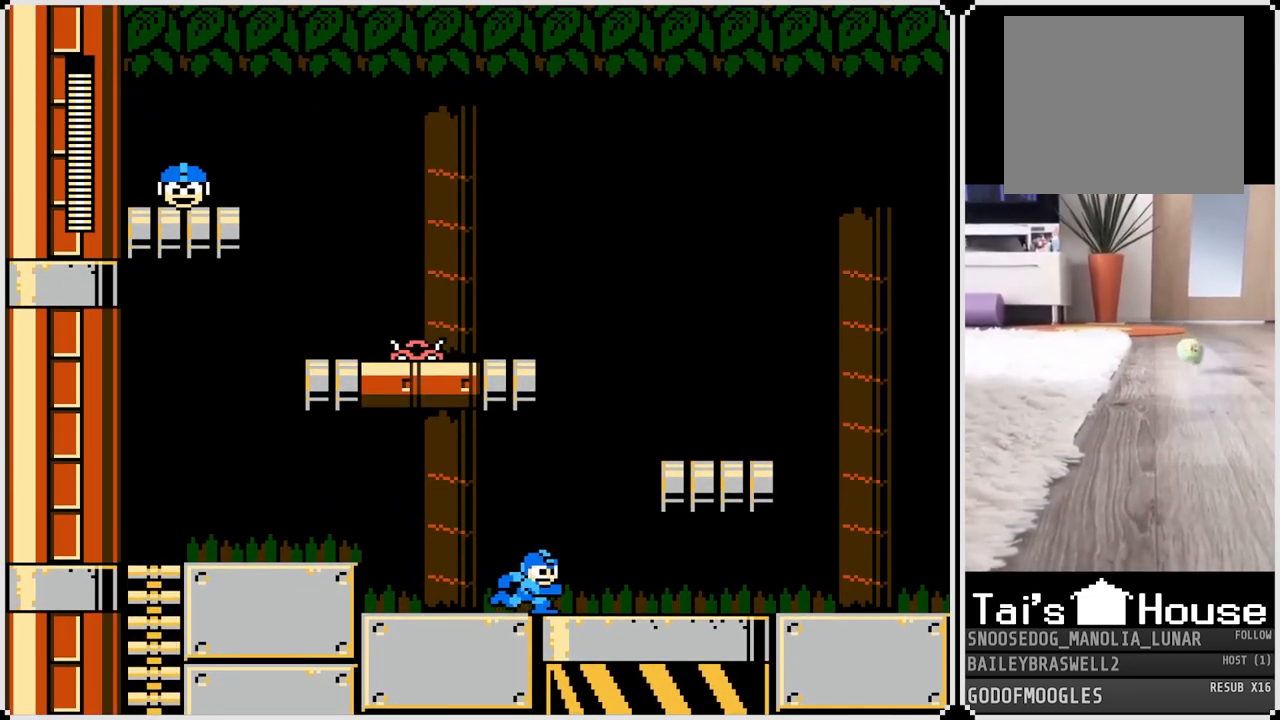
{"buttons": [], "left_stick": "center", "right_stick": "center", "events": [[17, "CROSS", "down"], [434, "CROSS", "up"], [468, "DPAD_RIGHT", "up"]]}
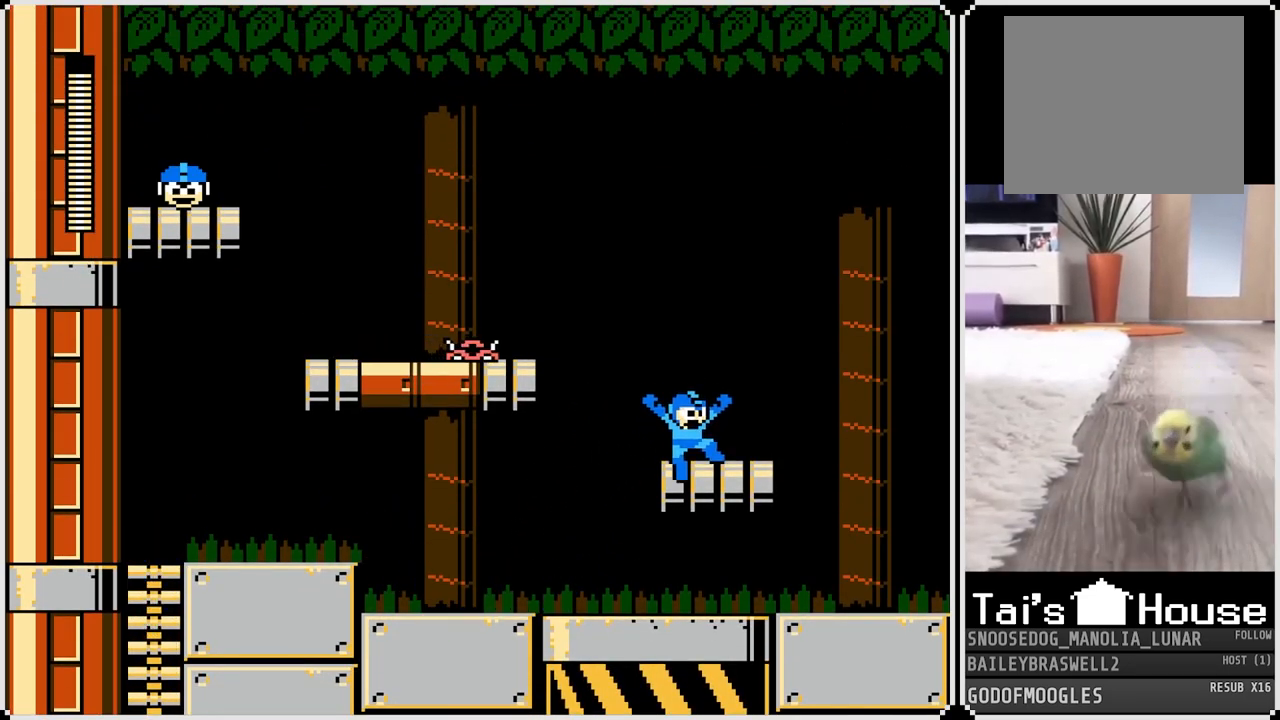
{"buttons": ["DPAD_LEFT"], "left_stick": "center", "right_stick": "center", "events": [[450, "DPAD_LEFT", "down"]]}
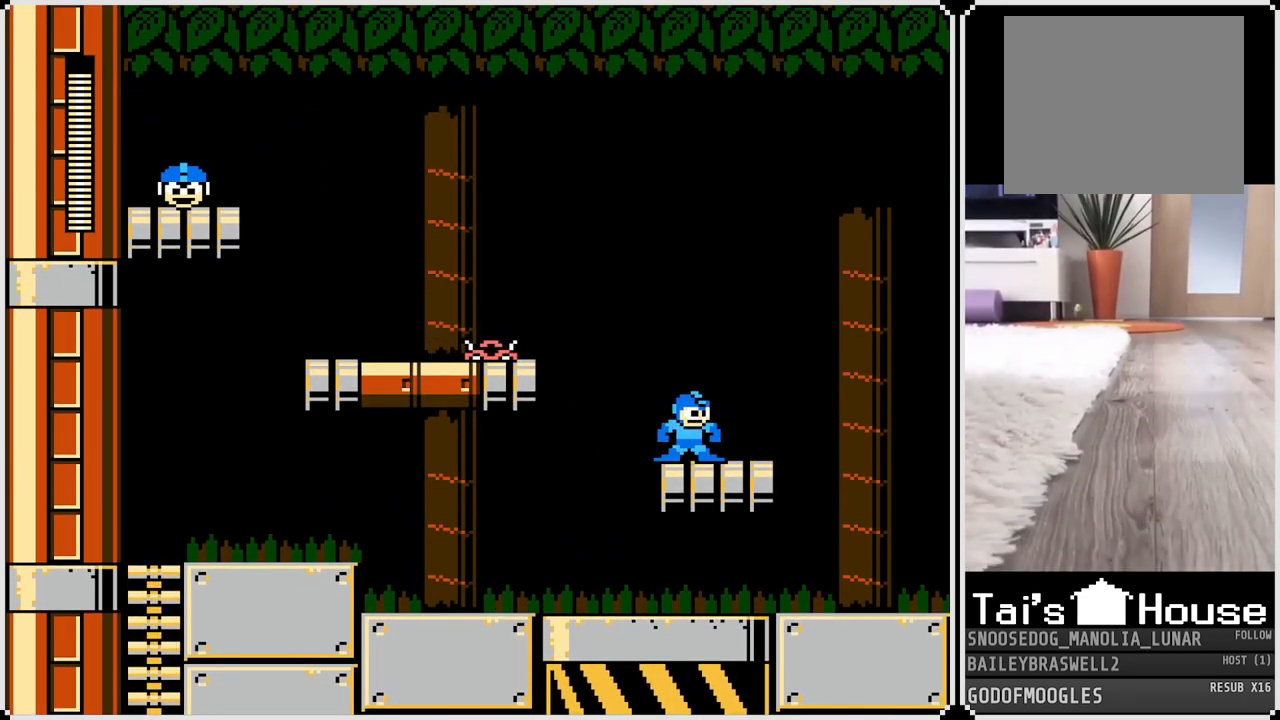
{"buttons": ["DPAD_LEFT"], "left_stick": "center", "right_stick": "center", "events": [[67, "CROSS", "down"], [418, "CROSS", "up"]]}
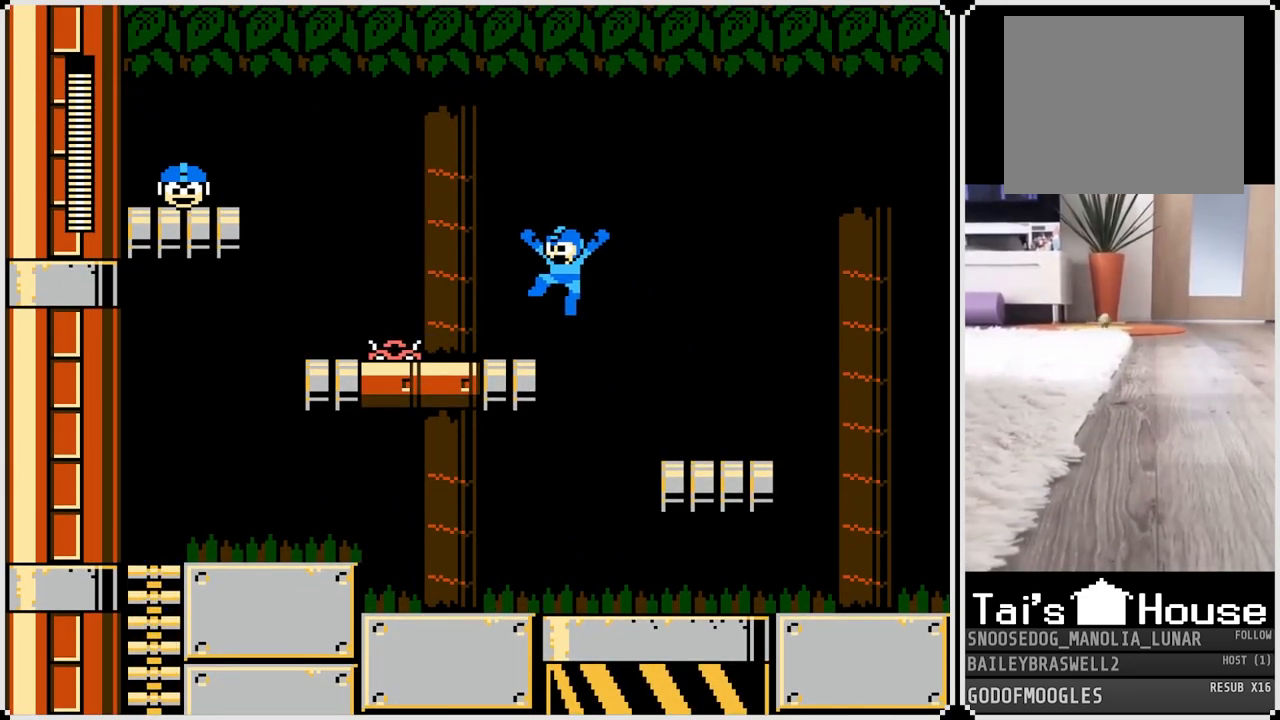
{"buttons": ["DPAD_LEFT"], "left_stick": "center", "right_stick": "center", "events": [[200, "CROSS", "down"], [467, "CROSS", "up"]]}
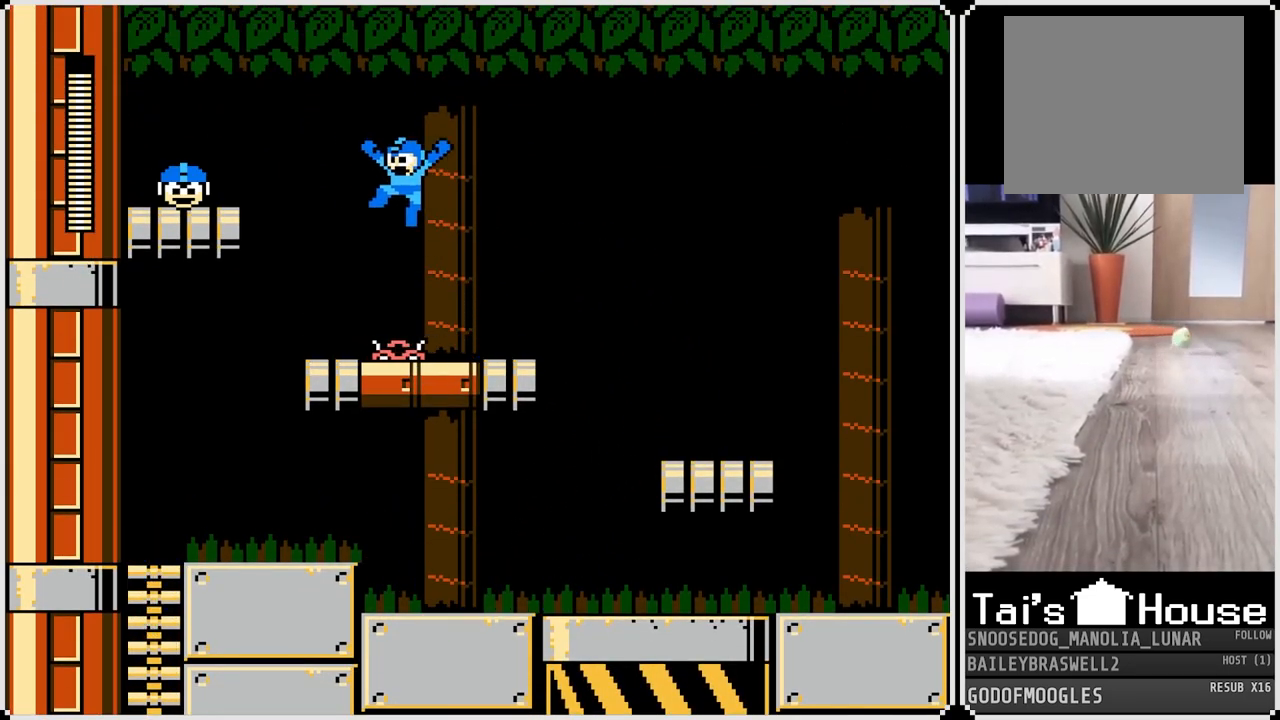
{"buttons": ["CROSS", "DPAD_LEFT"], "left_stick": "center", "right_stick": "center", "events": [[167, "DPAD_LEFT", "up"], [317, "DPAD_LEFT", "down"], [351, "CROSS", "down"]]}
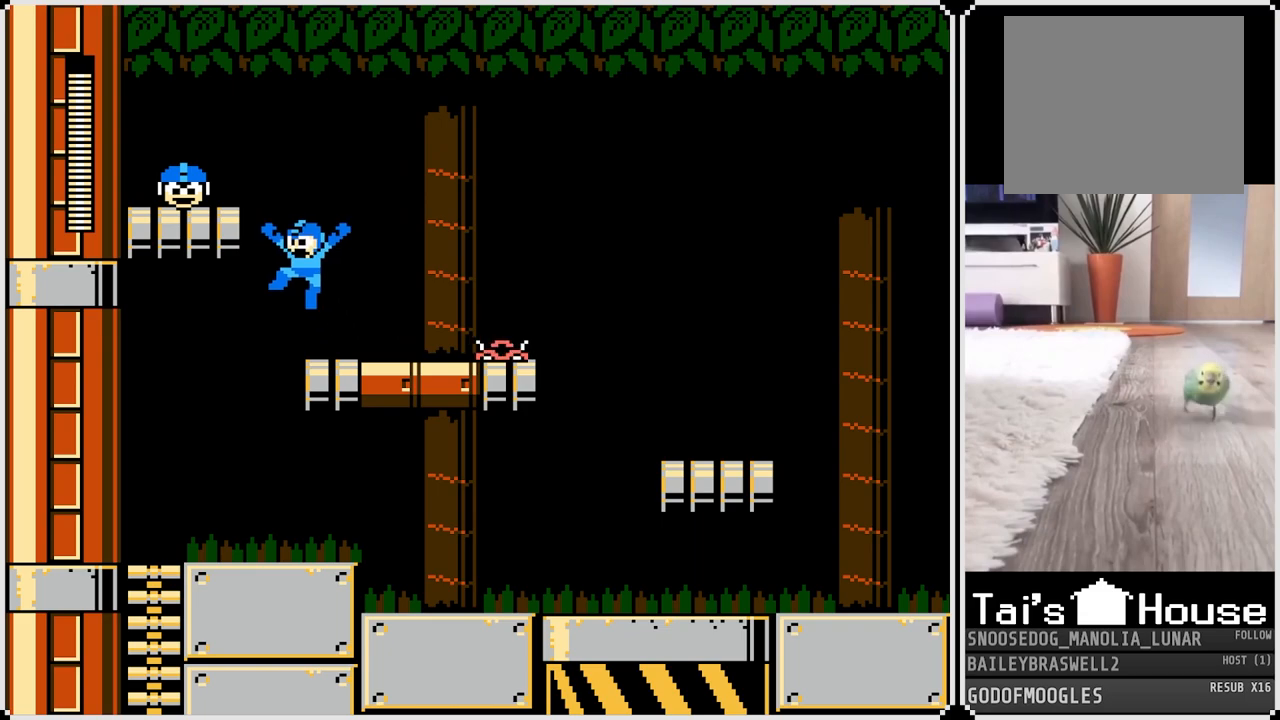
{"buttons": ["DPAD_RIGHT"], "left_stick": "center", "right_stick": "center", "events": [[250, "CROSS", "up"], [384, "CROSS", "down"], [400, "DPAD_LEFT", "up"], [417, "DPAD_RIGHT", "down"], [484, "CROSS", "up"]]}
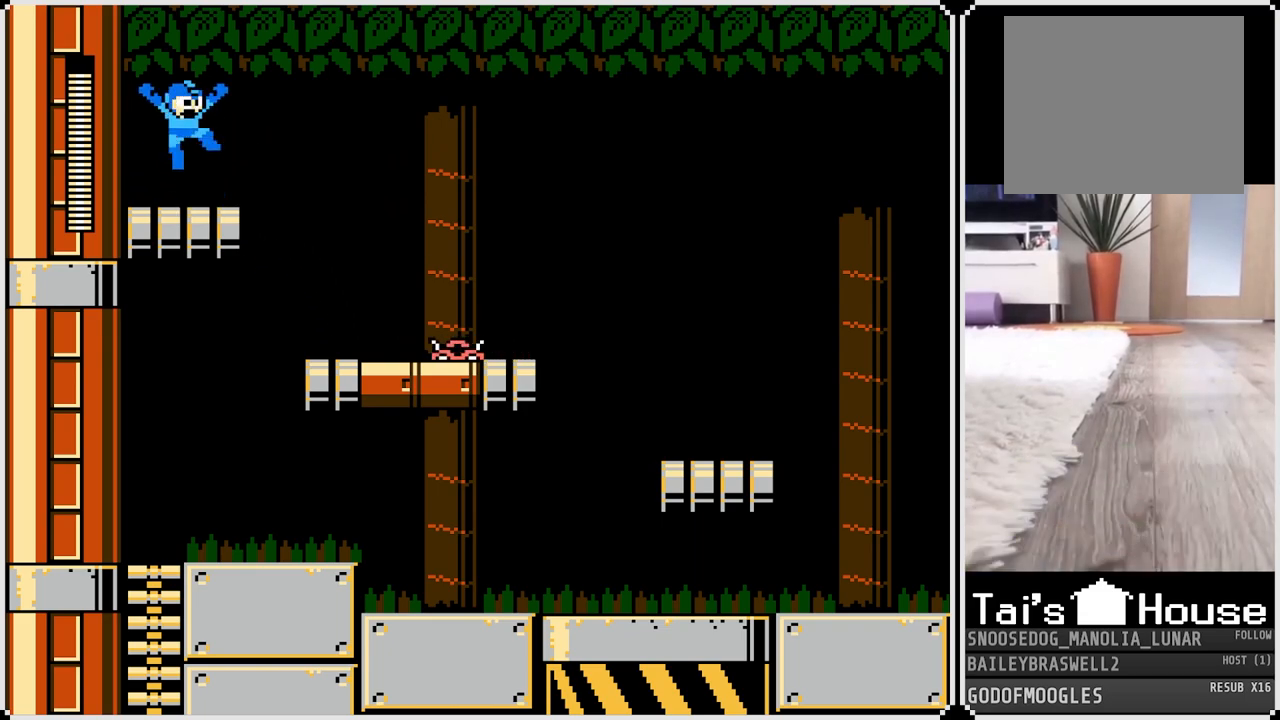
{"buttons": [], "left_stick": "center", "right_stick": "center", "events": [[67, "DPAD_RIGHT", "up"]]}
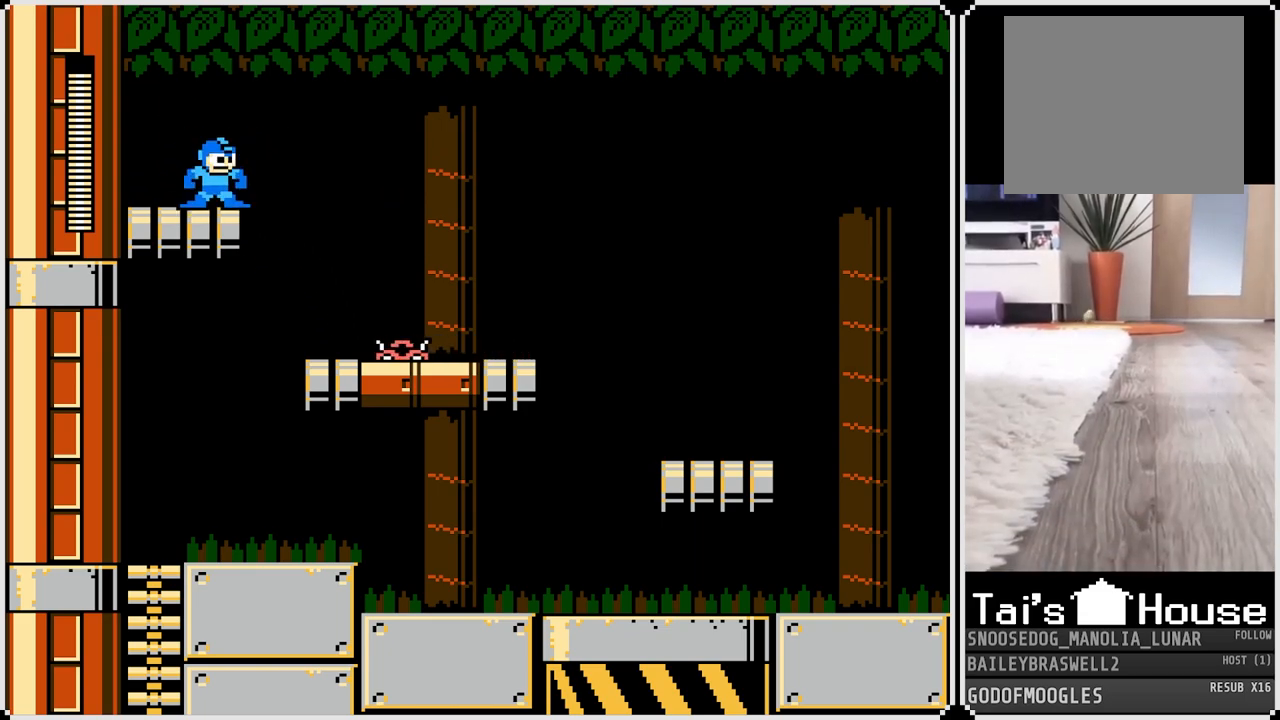
{"buttons": ["DPAD_RIGHT"], "left_stick": "center", "right_stick": "center", "events": [[484, "DPAD_RIGHT", "down"]]}
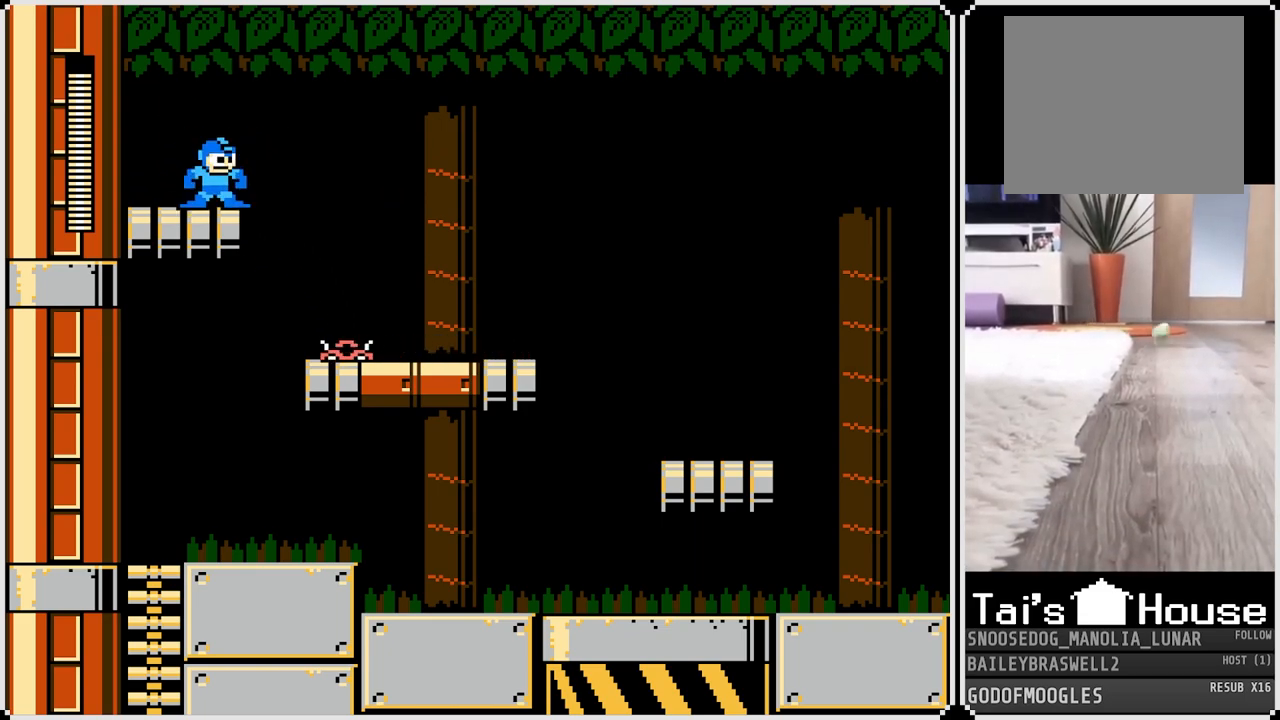
{"buttons": ["DPAD_LEFT"], "left_stick": "center", "right_stick": "center", "events": [[17, "CROSS", "down"], [117, "CROSS", "up"], [251, "DPAD_RIGHT", "up"], [334, "DPAD_LEFT", "down"]]}